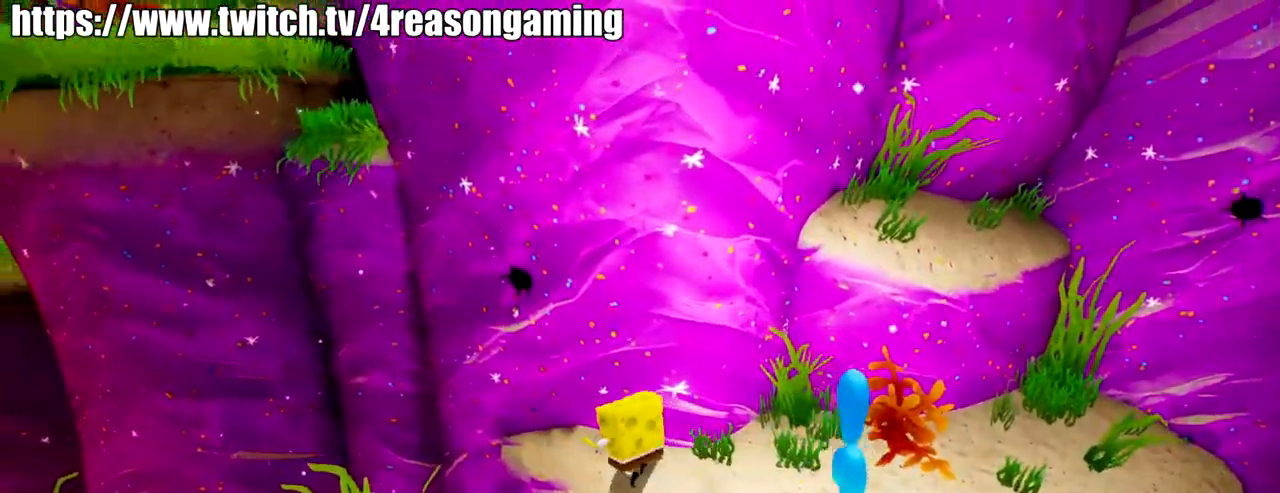
Gameplay with a controller (PlayStation layout); each line is a JSON object with the inputs held at the frame after it. "events" lists button and stick changes between this image and that frame as [ms after this image, input, new state], when the widget could be followed in between.
{"buttons": [], "left_stick": "center", "right_stick": "center", "events": [[83, "left_stick", "center"], [284, "left_stick", "left"], [384, "left_stick", "up-left"], [500, "left_stick", "center"]]}
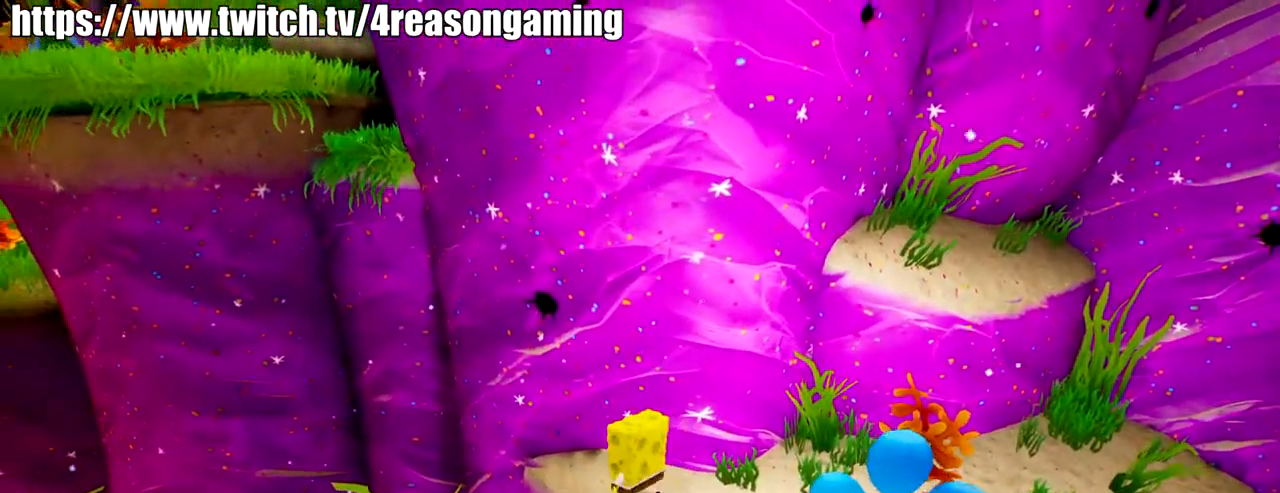
{"buttons": [], "left_stick": "center", "right_stick": "center", "events": []}
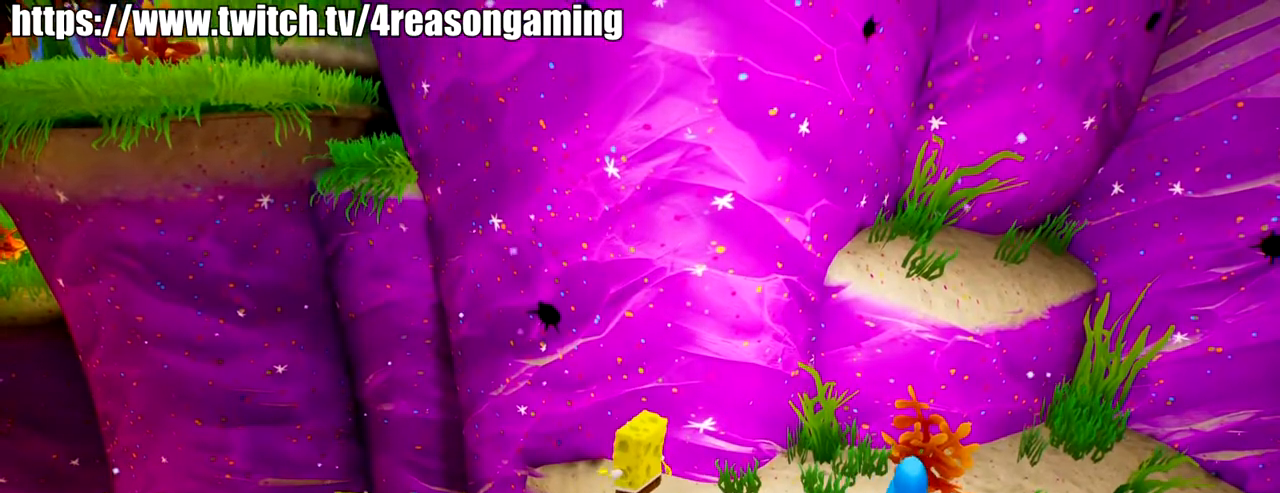
{"buttons": [], "left_stick": "center", "right_stick": "center", "events": []}
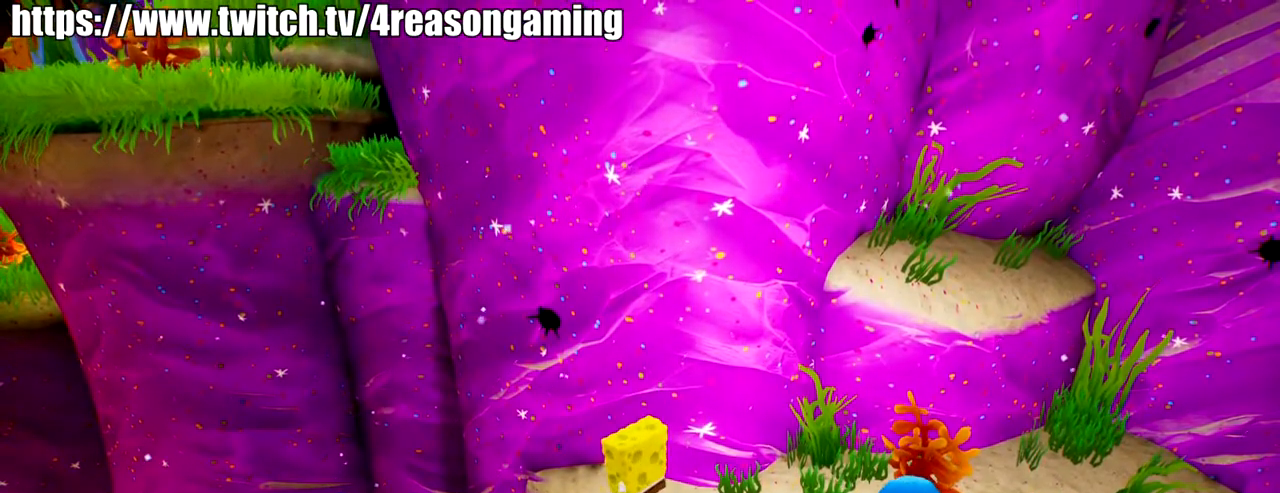
{"buttons": [], "left_stick": "left", "right_stick": "center", "events": [[433, "left_stick", "left"]]}
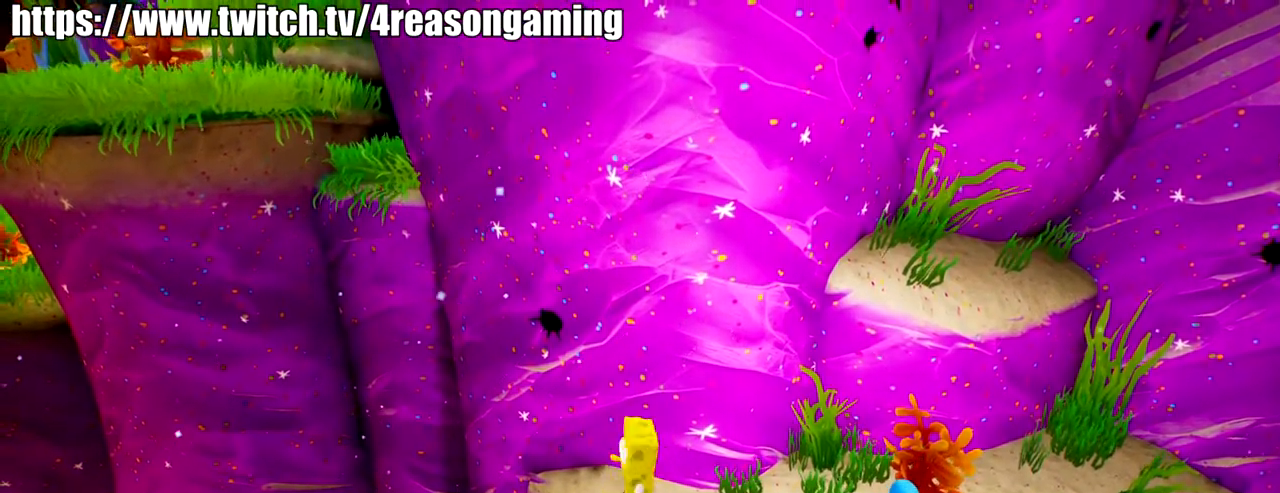
{"buttons": ["CROSS"], "left_stick": "up-left", "right_stick": "center", "events": [[100, "CROSS", "down"], [150, "left_stick", "up-left"], [250, "CROSS", "up"], [450, "CROSS", "down"]]}
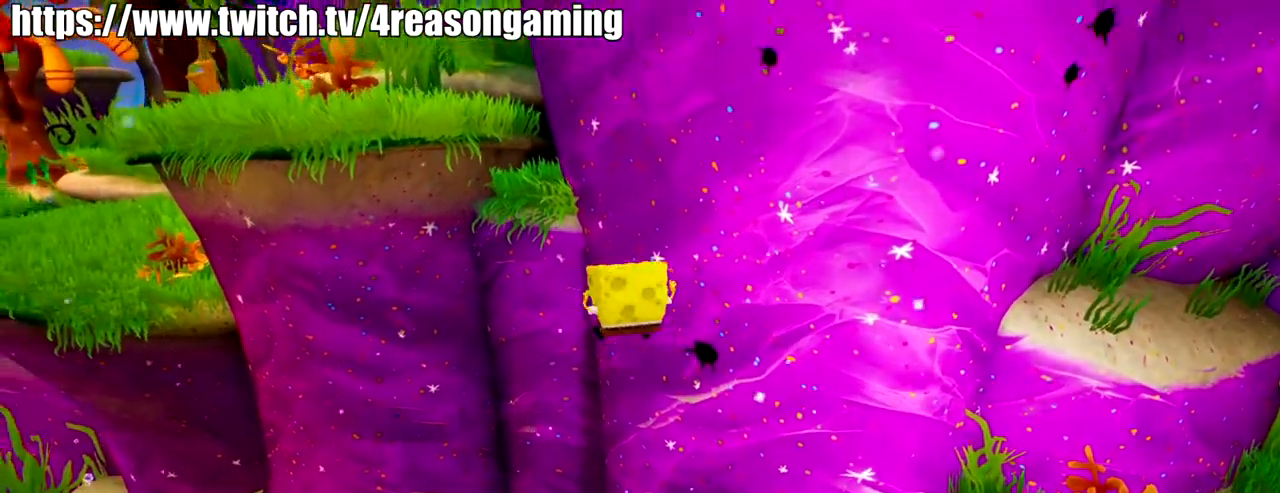
{"buttons": [], "left_stick": "up", "right_stick": "center", "events": [[117, "CROSS", "up"], [217, "SQUARE", "down"], [267, "left_stick", "up"], [317, "SQUARE", "up"]]}
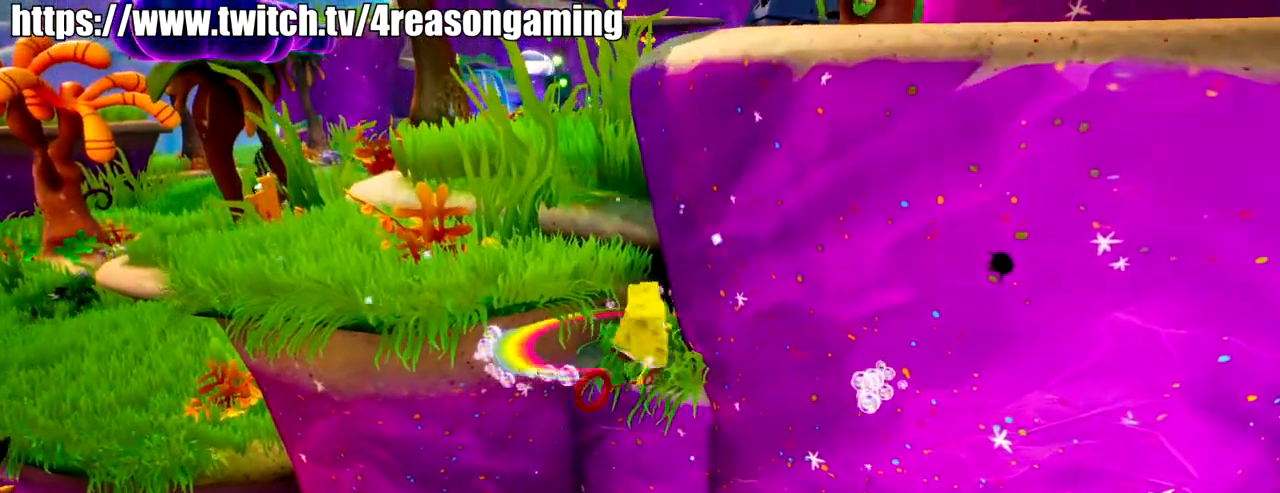
{"buttons": [], "left_stick": "center", "right_stick": "center", "events": [[83, "left_stick", "center"]]}
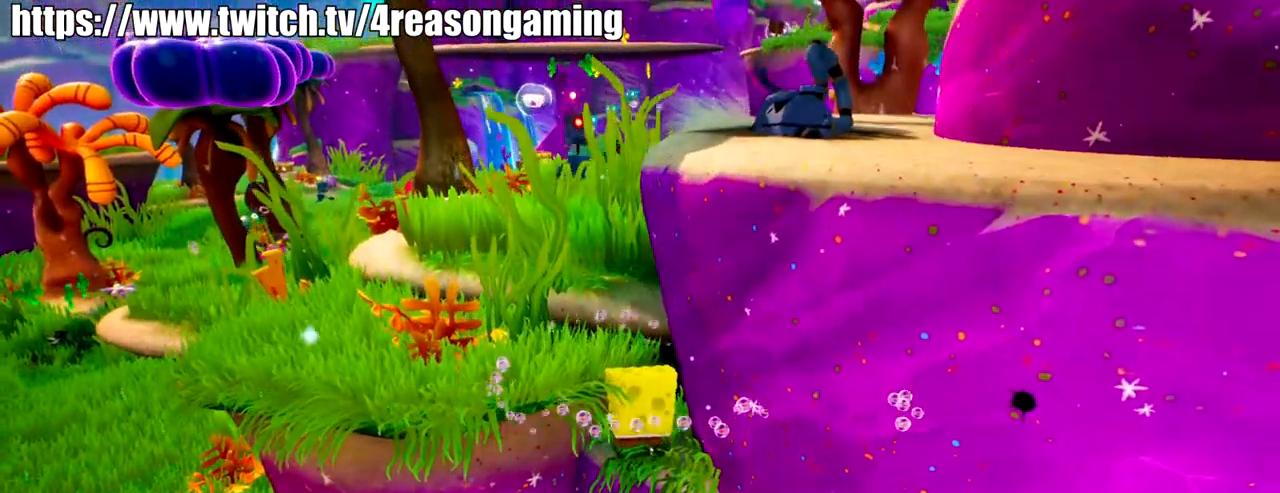
{"buttons": [], "left_stick": "center", "right_stick": "center", "events": []}
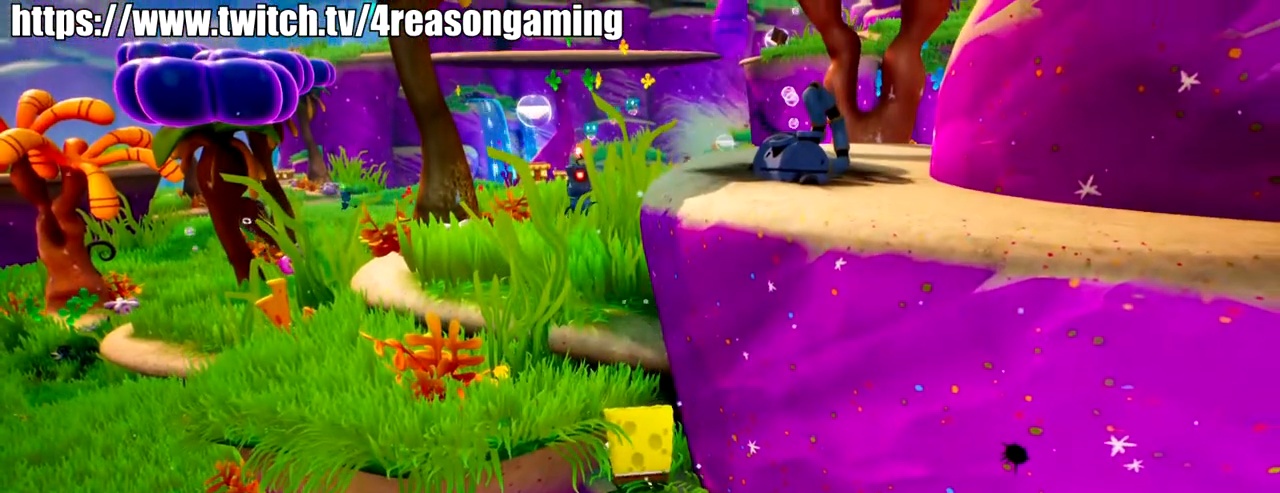
{"buttons": [], "left_stick": "center", "right_stick": "center", "events": []}
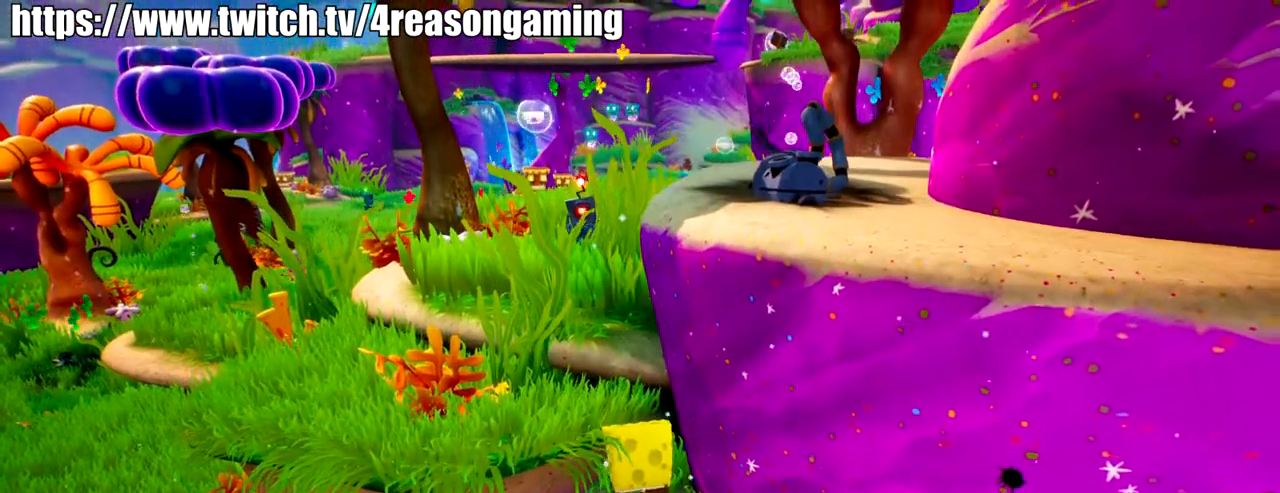
{"buttons": [], "left_stick": "center", "right_stick": "center", "events": []}
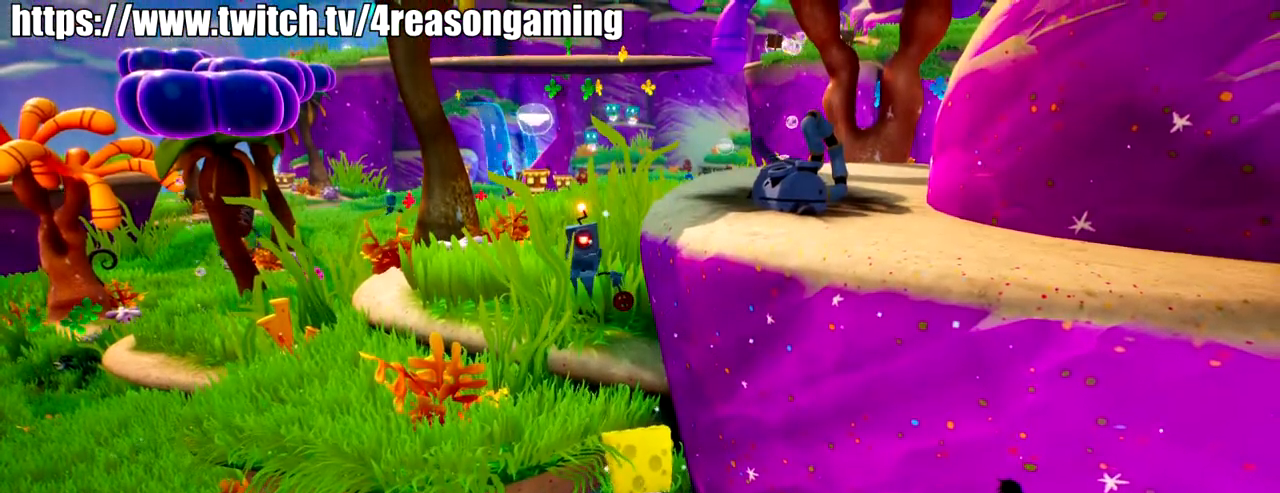
{"buttons": [], "left_stick": "up", "right_stick": "center", "events": [[83, "CROSS", "down"], [250, "SQUARE", "down"], [250, "left_stick", "up"], [300, "CROSS", "up"], [467, "SQUARE", "up"]]}
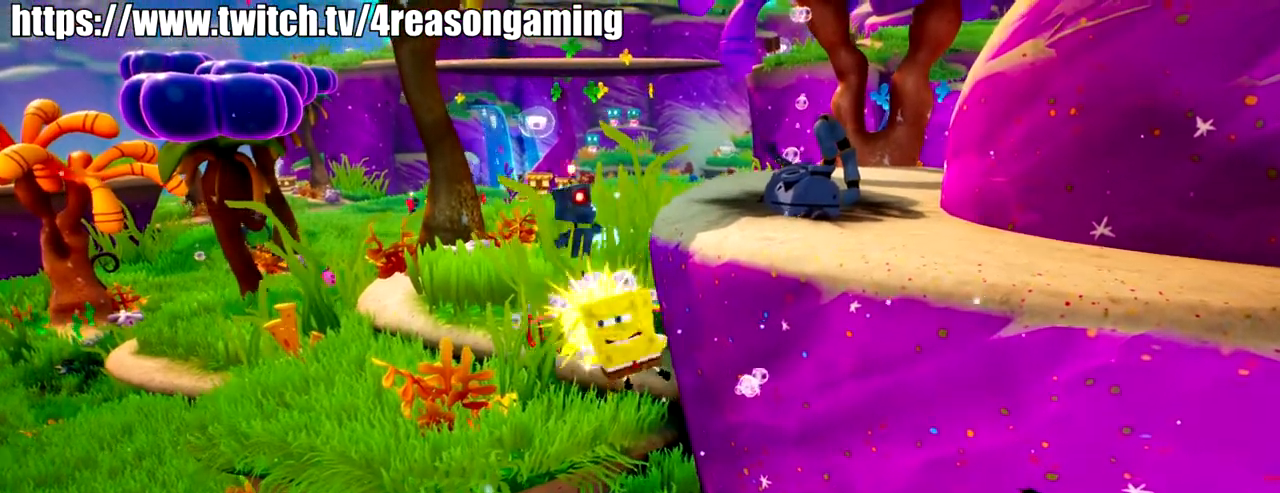
{"buttons": [], "left_stick": "center", "right_stick": "center", "events": [[50, "left_stick", "center"]]}
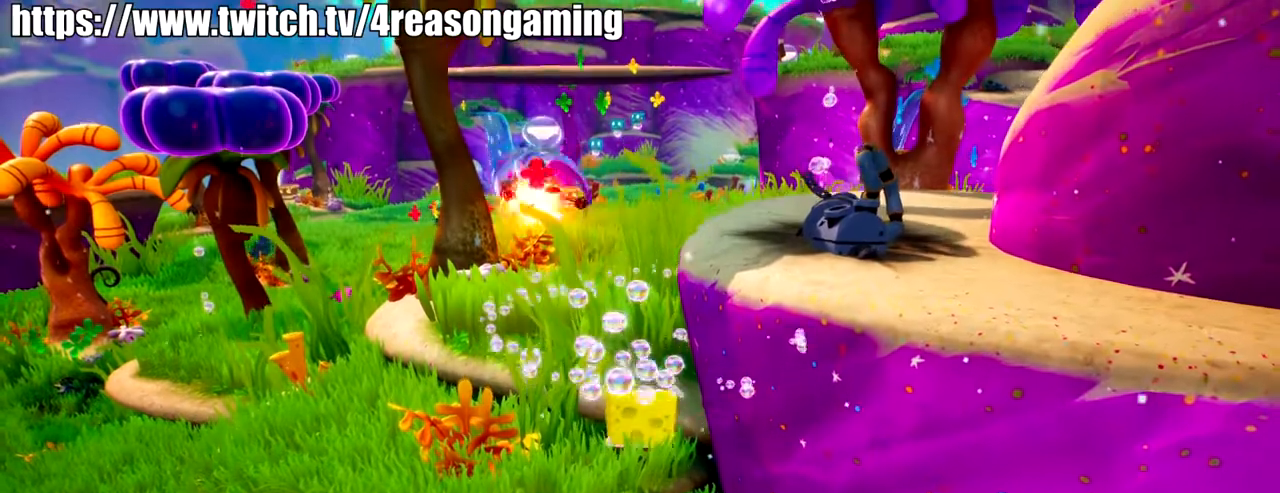
{"buttons": [], "left_stick": "up", "right_stick": "center", "events": [[117, "left_stick", "right"], [467, "left_stick", "up"]]}